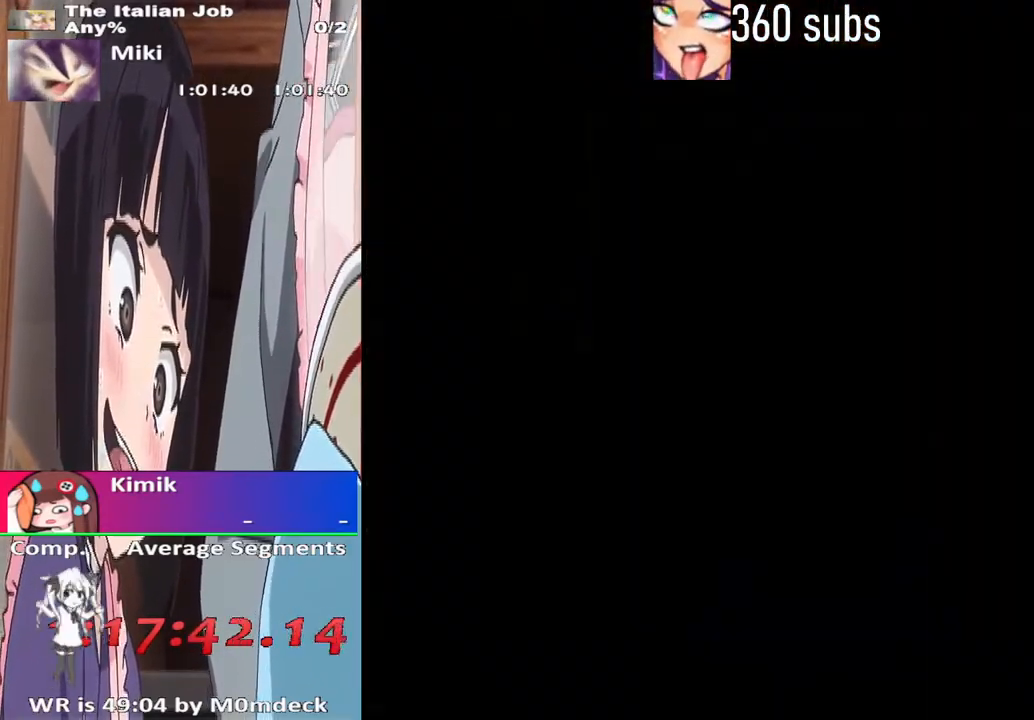
Gameplay with a controller (PlayStation layout); each line is a JSON object with the inputs held at the frame after it. "events" lists button and stick changes between this image and that frame as [ms after this image, input, new state], when the widget could be followed in between.
{"buttons": [], "left_stick": "center", "right_stick": "center", "events": []}
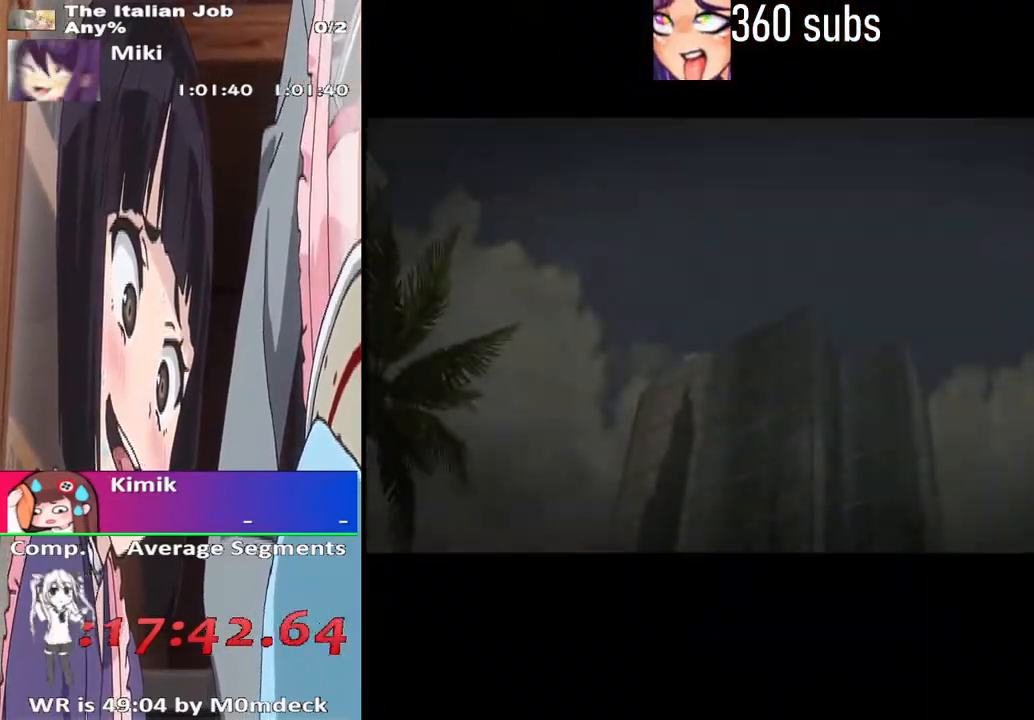
{"buttons": [], "left_stick": "center", "right_stick": "center", "events": [[67, "CROSS", "down"], [200, "CROSS", "up"], [367, "CROSS", "down"], [500, "CROSS", "up"]]}
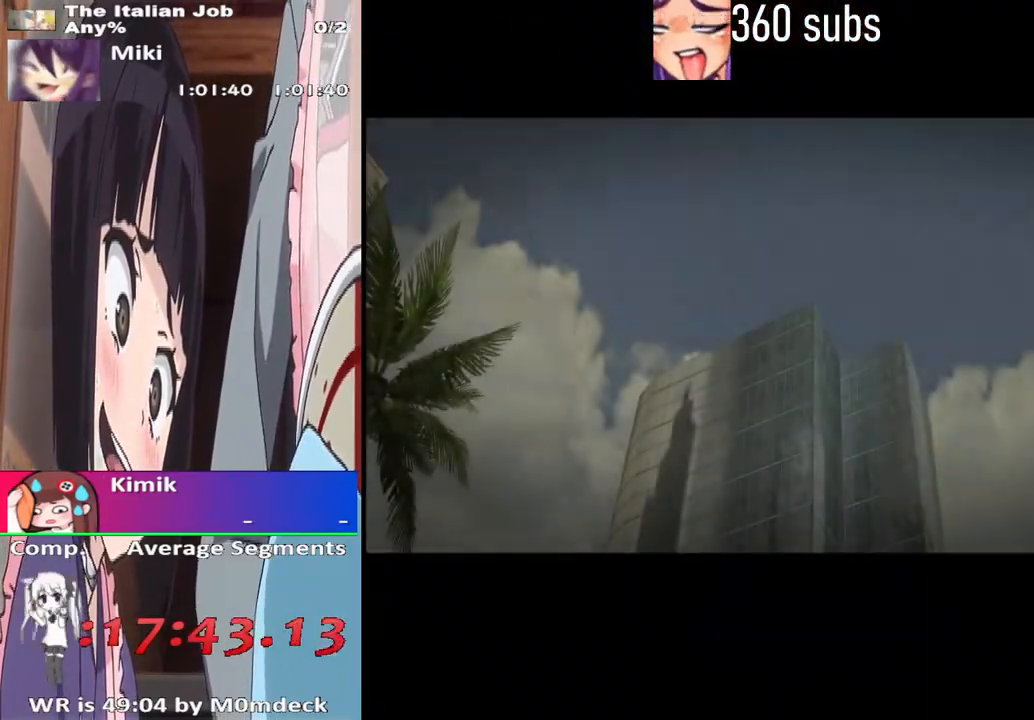
{"buttons": [], "left_stick": "center", "right_stick": "center", "events": [[167, "CROSS", "down"], [300, "CROSS", "up"]]}
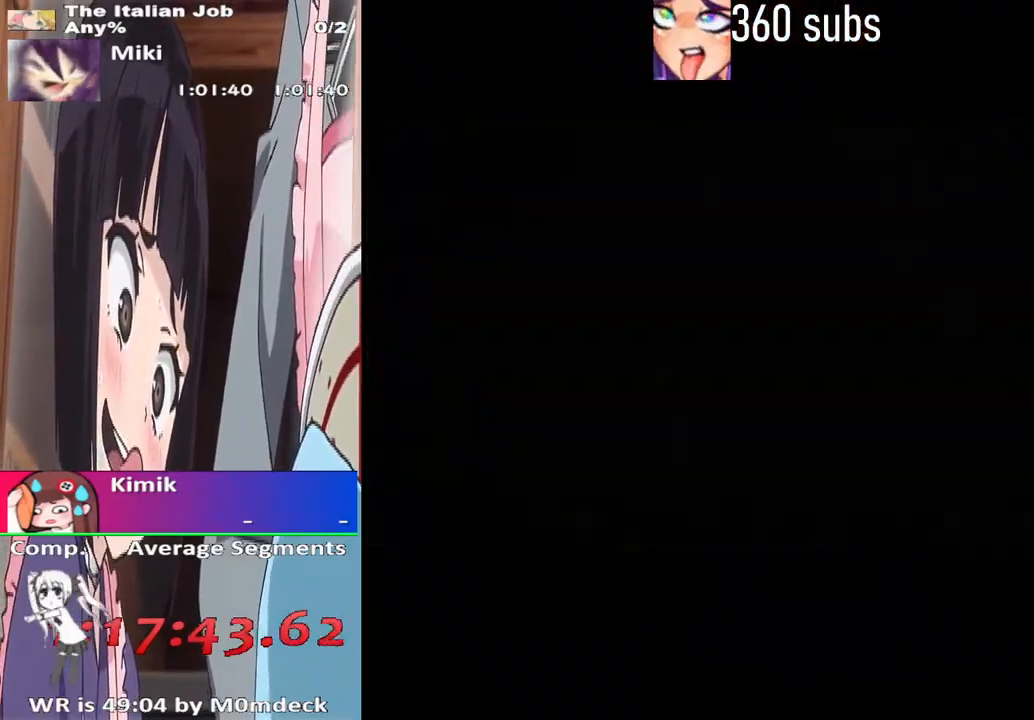
{"buttons": [], "left_stick": "center", "right_stick": "center", "events": []}
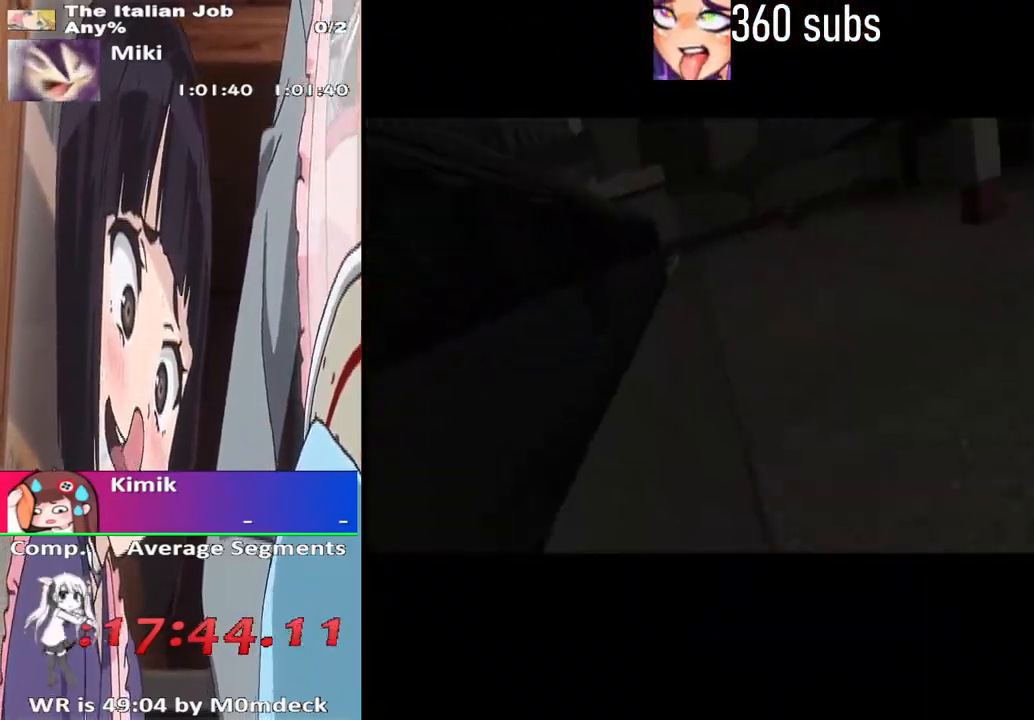
{"buttons": [], "left_stick": "center", "right_stick": "center", "events": [[367, "CROSS", "down"], [500, "CROSS", "up"]]}
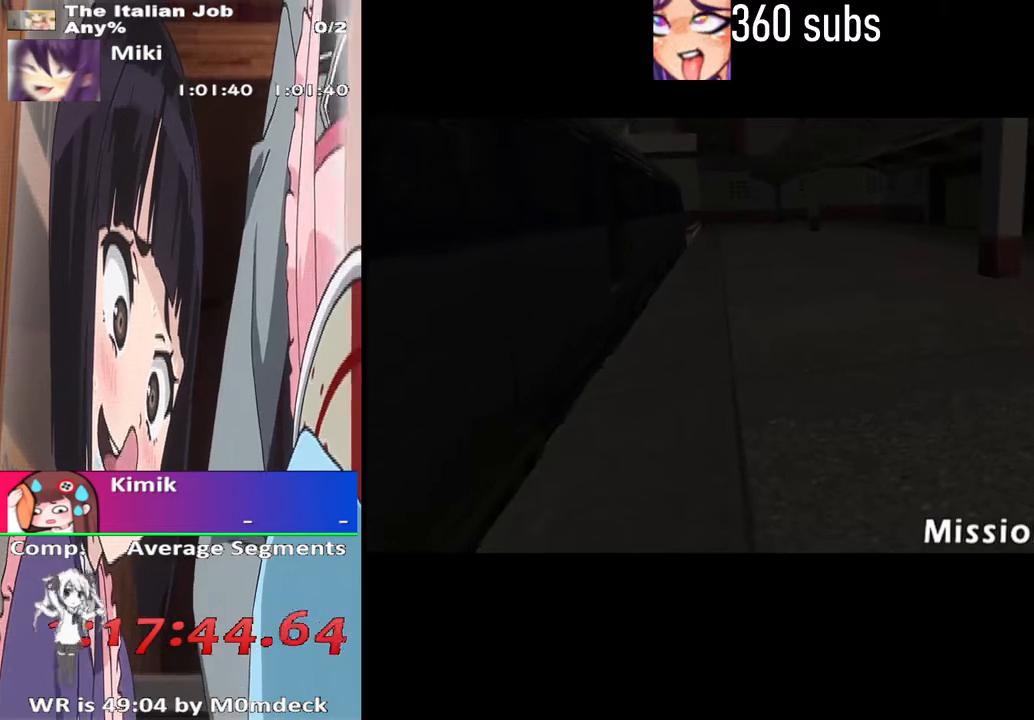
{"buttons": ["CROSS"], "left_stick": "center", "right_stick": "center", "events": [[67, "CROSS", "down"], [200, "CROSS", "up"], [267, "CROSS", "down"], [400, "CROSS", "up"], [467, "CROSS", "down"]]}
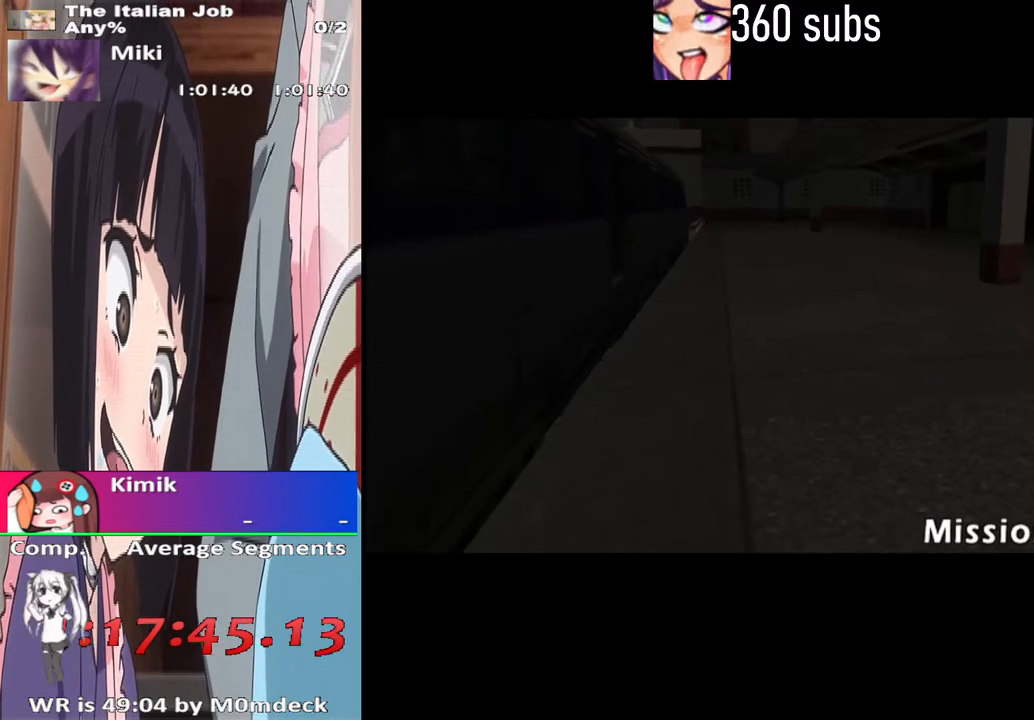
{"buttons": [], "left_stick": "center", "right_stick": "center", "events": [[100, "CROSS", "up"], [167, "CROSS", "down"], [300, "CROSS", "up"], [367, "CROSS", "down"], [500, "CROSS", "up"]]}
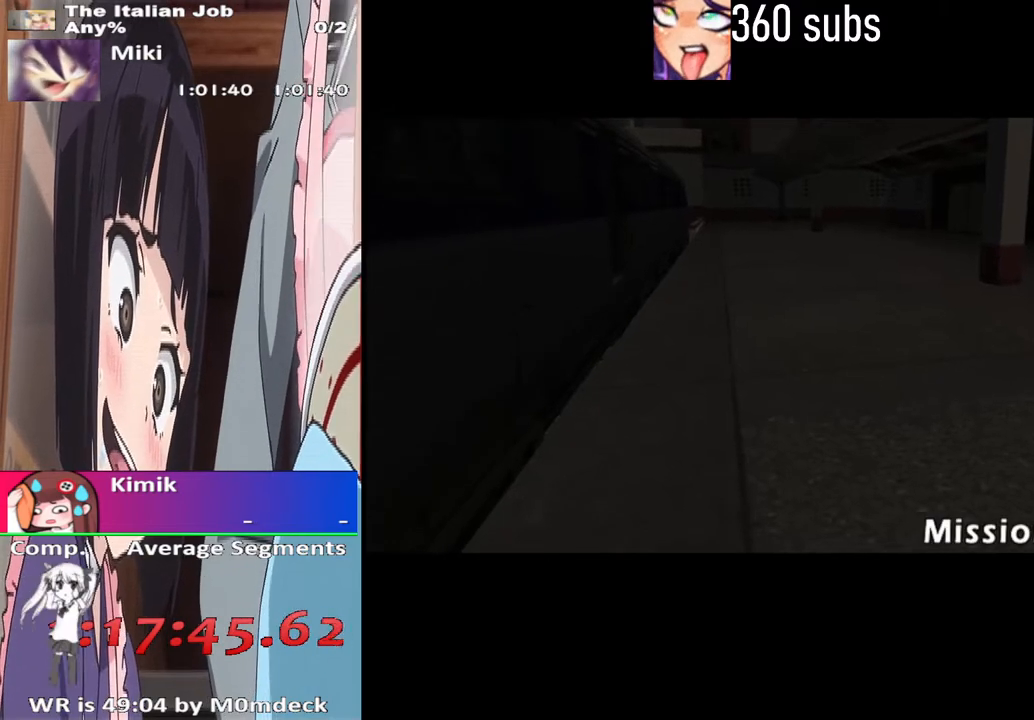
{"buttons": [], "left_stick": "center", "right_stick": "center", "events": [[100, "CROSS", "down"], [200, "CROSS", "up"], [300, "CROSS", "down"], [433, "CROSS", "up"]]}
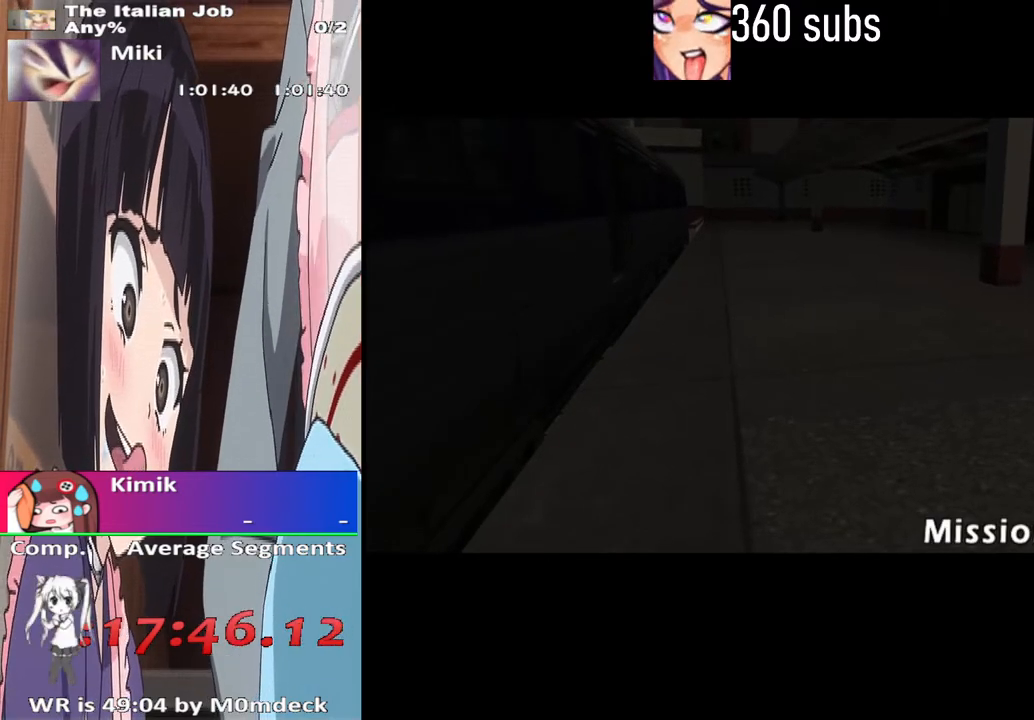
{"buttons": ["CROSS"], "left_stick": "center", "right_stick": "center", "events": [[33, "CROSS", "down"], [167, "CROSS", "up"], [233, "CROSS", "down"], [367, "CROSS", "up"], [433, "CROSS", "down"]]}
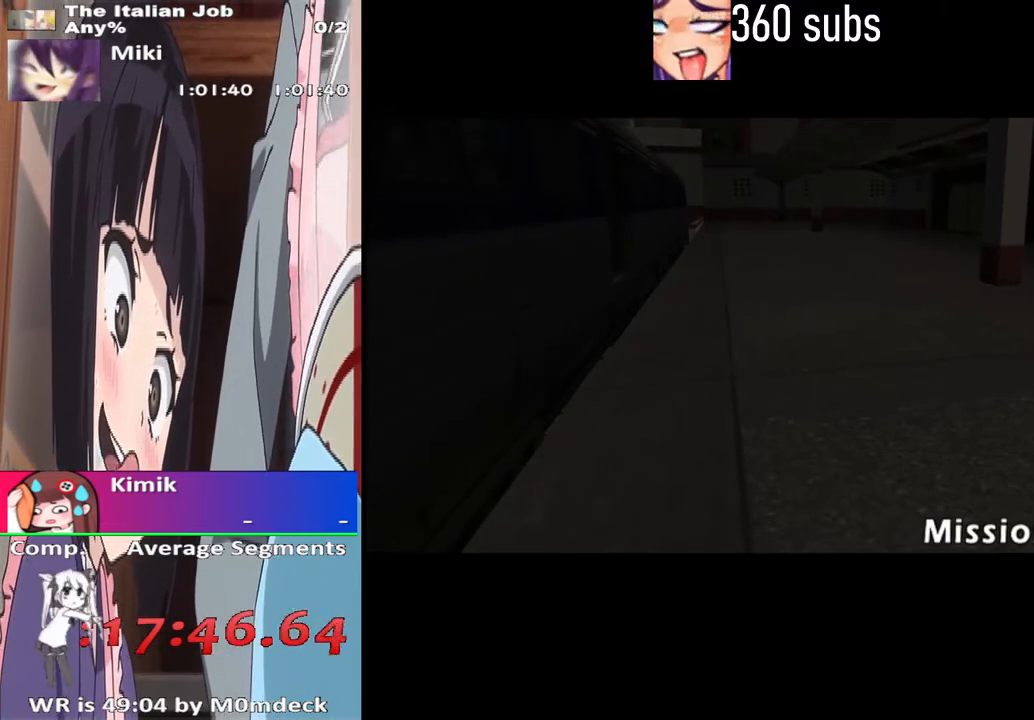
{"buttons": [], "left_stick": "center", "right_stick": "center", "events": [[67, "CROSS", "up"], [167, "CROSS", "down"], [267, "CROSS", "up"], [333, "CROSS", "down"], [467, "CROSS", "up"]]}
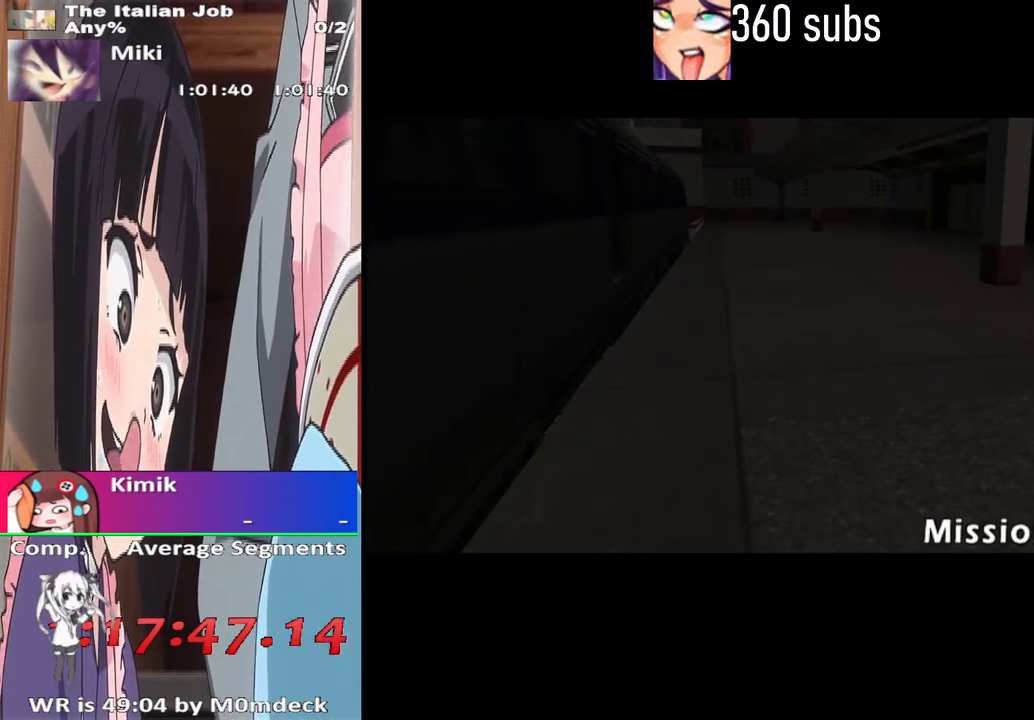
{"buttons": ["CROSS"], "left_stick": "center", "right_stick": "center", "events": [[67, "CROSS", "down"], [200, "CROSS", "up"], [267, "CROSS", "down"], [400, "CROSS", "up"], [500, "CROSS", "down"]]}
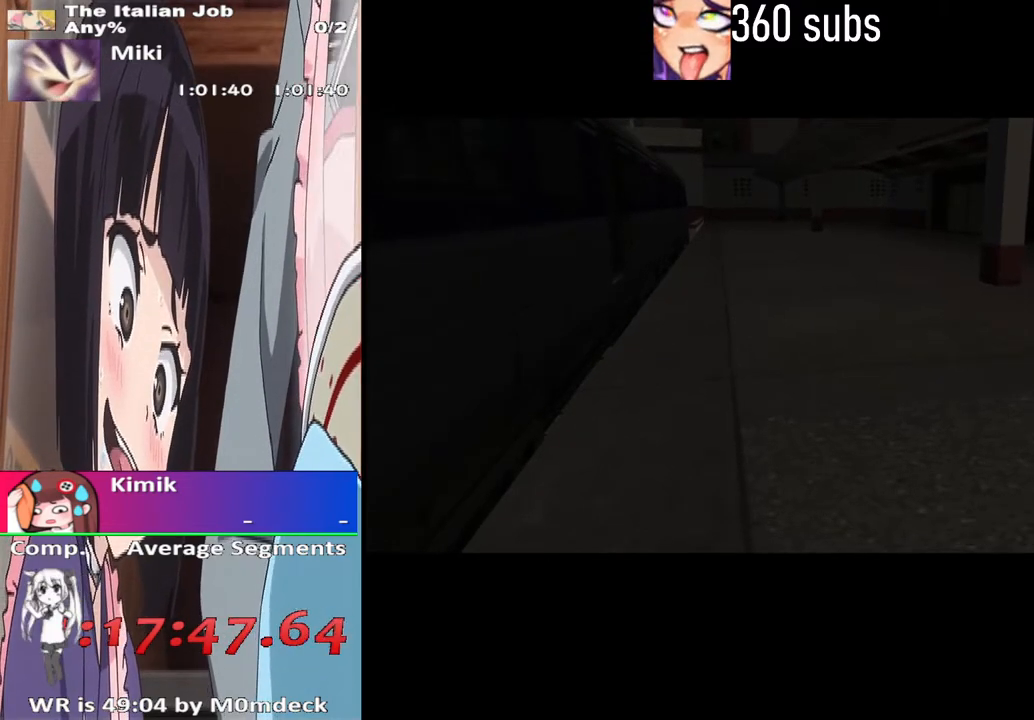
{"buttons": ["CROSS"], "left_stick": "center", "right_stick": "center", "events": [[133, "CROSS", "up"], [233, "CROSS", "down"], [367, "CROSS", "up"], [433, "CROSS", "down"]]}
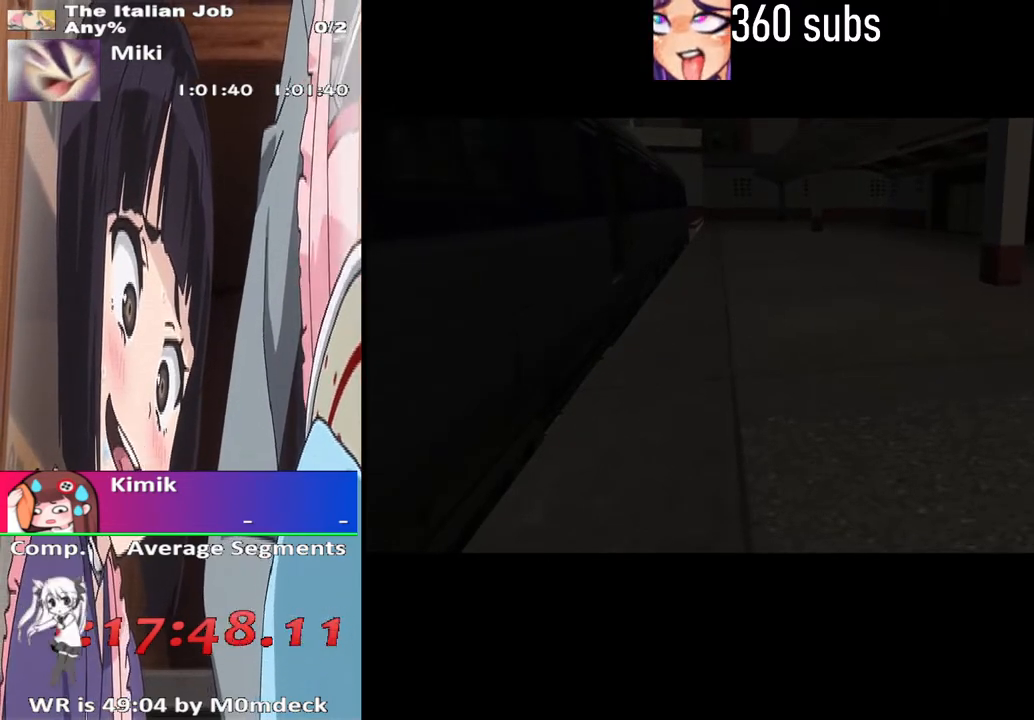
{"buttons": [], "left_stick": "center", "right_stick": "center", "events": [[67, "CROSS", "up"], [133, "CROSS", "down"], [267, "CROSS", "up"], [333, "CROSS", "down"], [433, "CROSS", "up"]]}
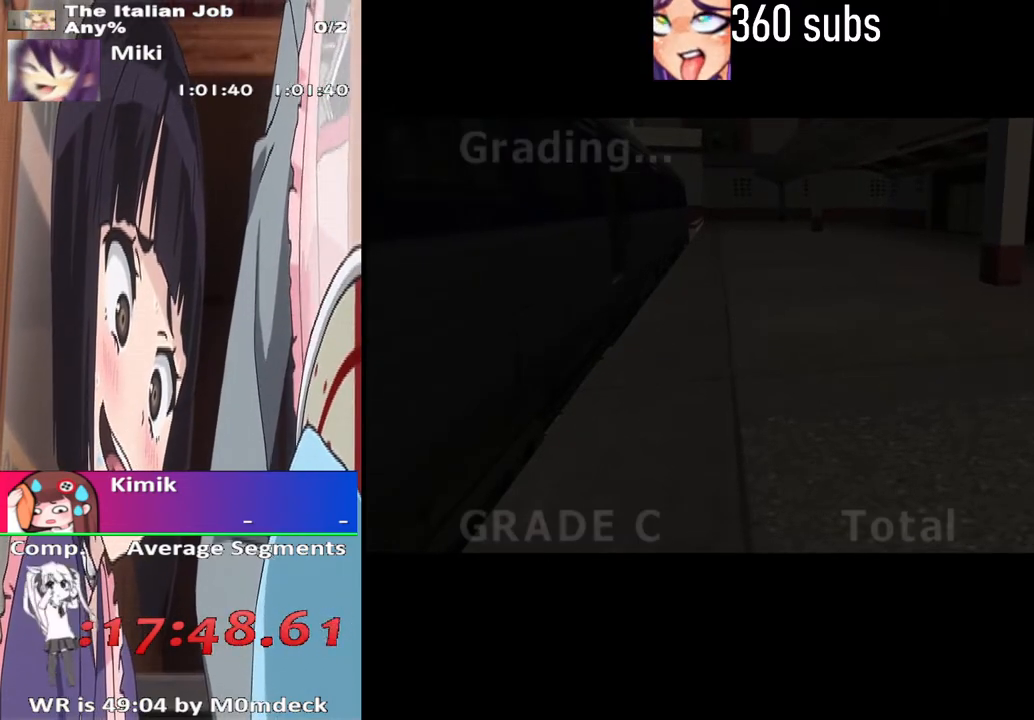
{"buttons": ["CROSS"], "left_stick": "center", "right_stick": "center", "events": [[33, "CROSS", "down"], [200, "CROSS", "up"], [267, "CROSS", "down"], [400, "CROSS", "up"], [467, "CROSS", "down"]]}
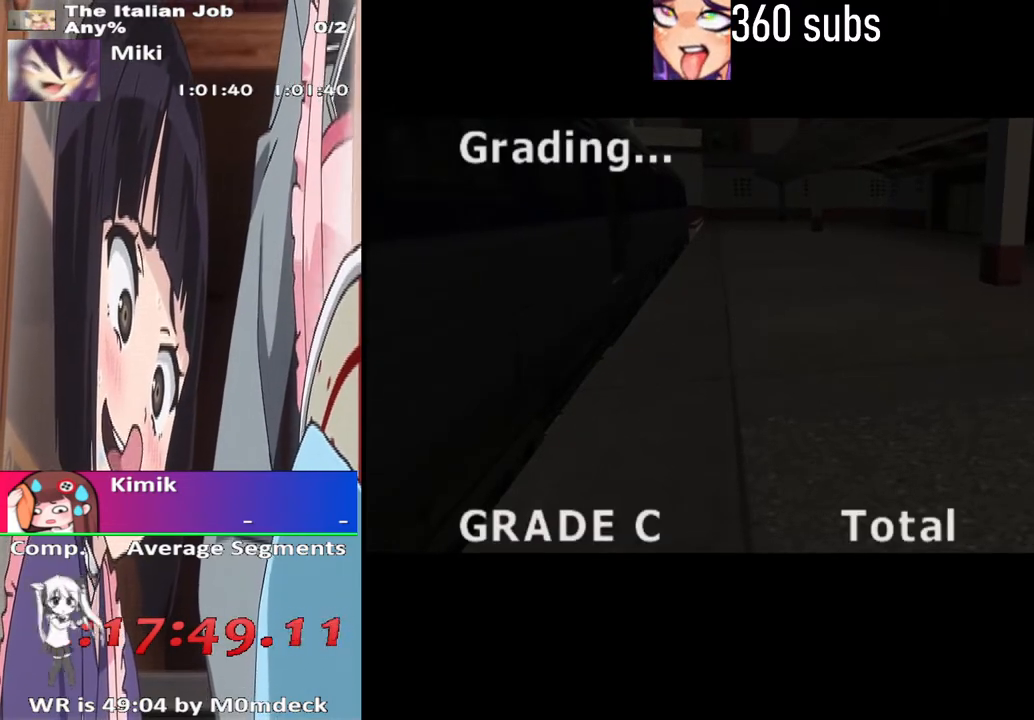
{"buttons": [], "left_stick": "center", "right_stick": "center", "events": [[100, "CROSS", "up"], [167, "CROSS", "down"], [300, "CROSS", "up"], [367, "CROSS", "down"], [500, "CROSS", "up"]]}
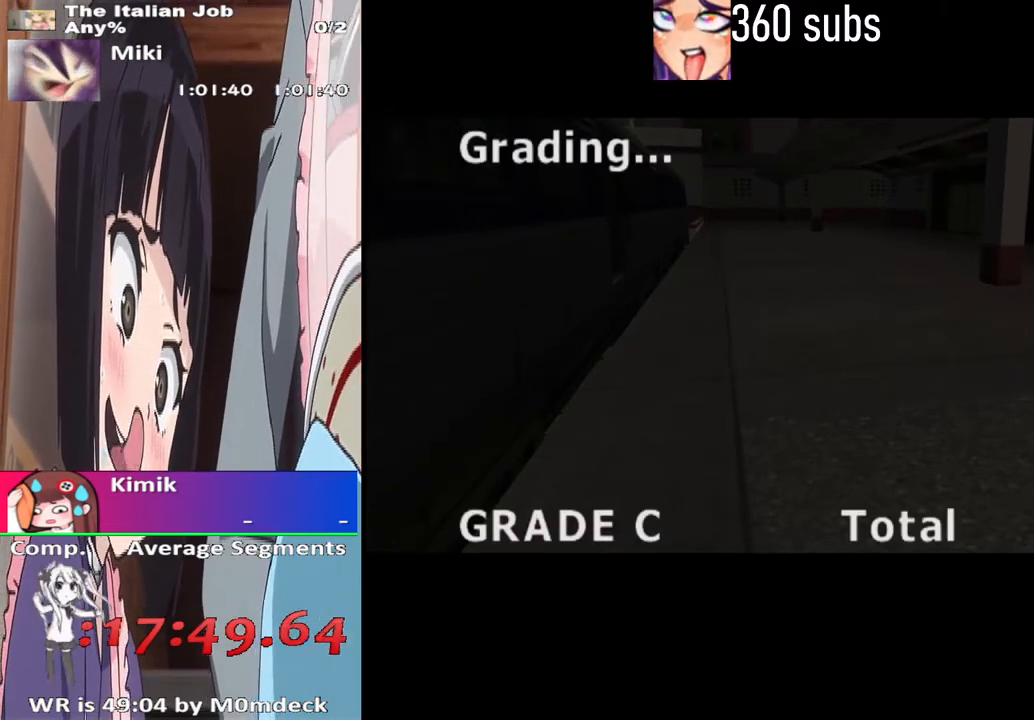
{"buttons": [], "left_stick": "center", "right_stick": "center", "events": [[100, "CROSS", "down"], [267, "CROSS", "up"], [333, "CROSS", "down"], [467, "CROSS", "up"]]}
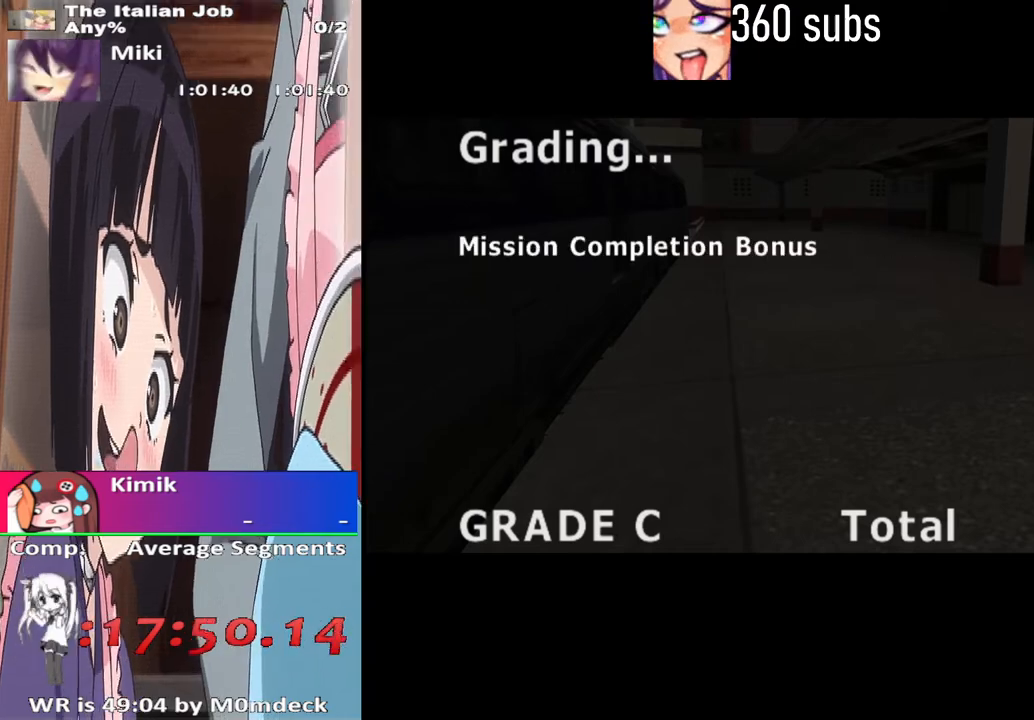
{"buttons": [], "left_stick": "center", "right_stick": "center", "events": [[67, "CROSS", "down"], [233, "CROSS", "up"], [300, "CROSS", "down"], [467, "CROSS", "up"]]}
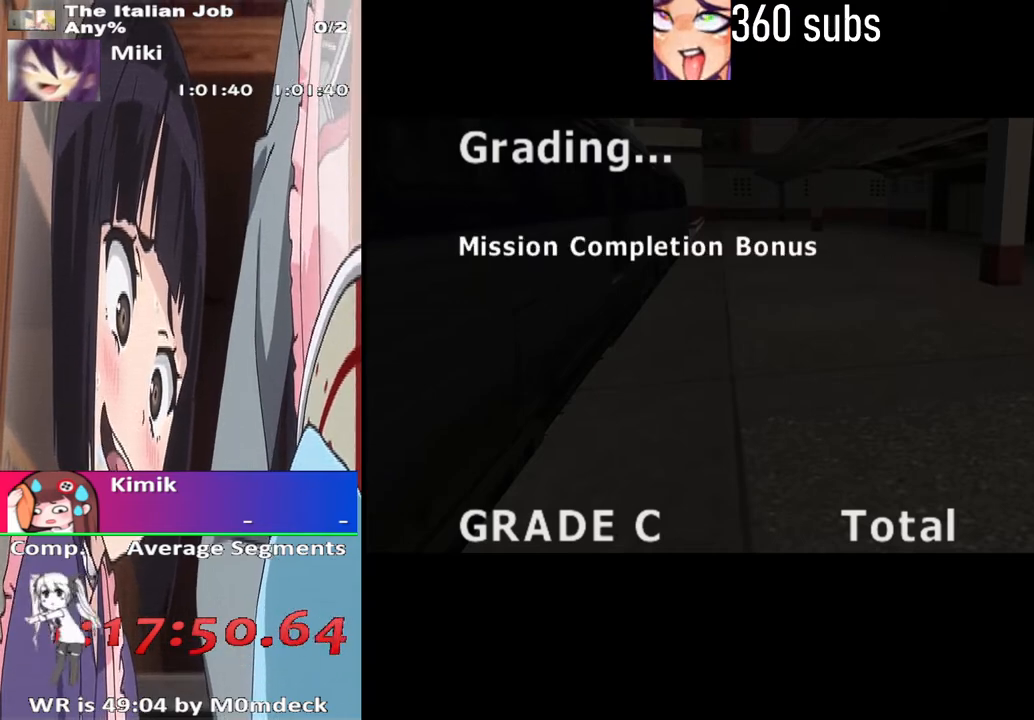
{"buttons": ["CROSS"], "left_stick": "center", "right_stick": "center", "events": [[67, "CROSS", "down"], [200, "CROSS", "up"], [267, "CROSS", "down"], [367, "CROSS", "up"], [433, "CROSS", "down"]]}
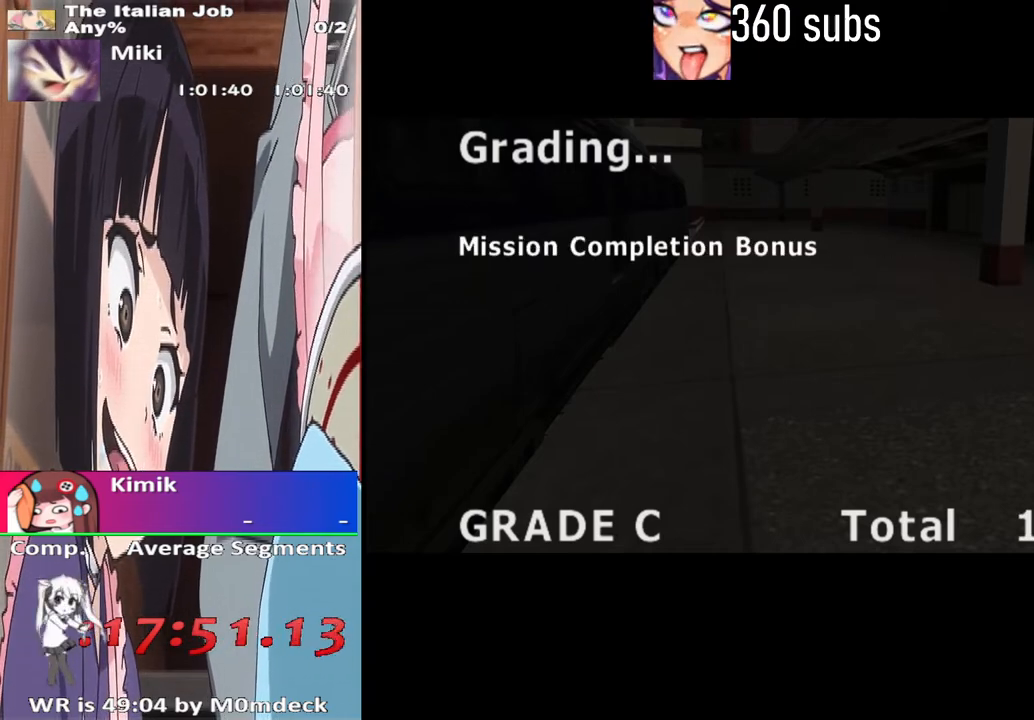
{"buttons": ["CROSS"], "left_stick": "center", "right_stick": "center", "events": [[100, "CROSS", "up"], [167, "CROSS", "down"], [300, "CROSS", "up"], [400, "CROSS", "down"]]}
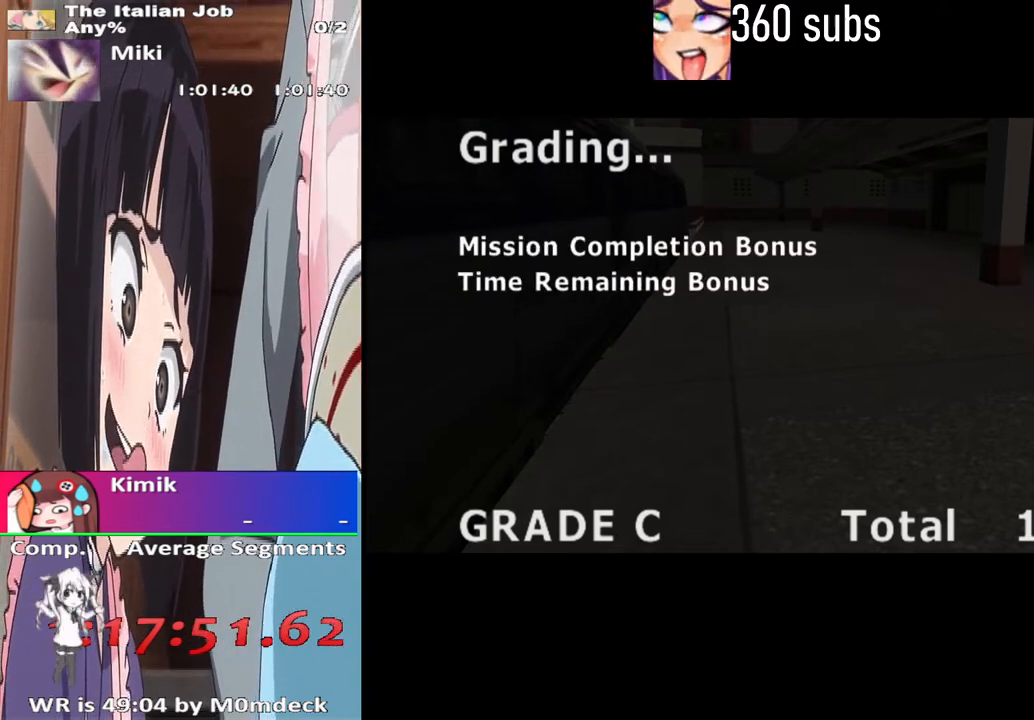
{"buttons": ["CROSS"], "left_stick": "center", "right_stick": "center", "events": [[67, "CROSS", "up"], [167, "CROSS", "down"], [300, "CROSS", "up"], [400, "CROSS", "down"]]}
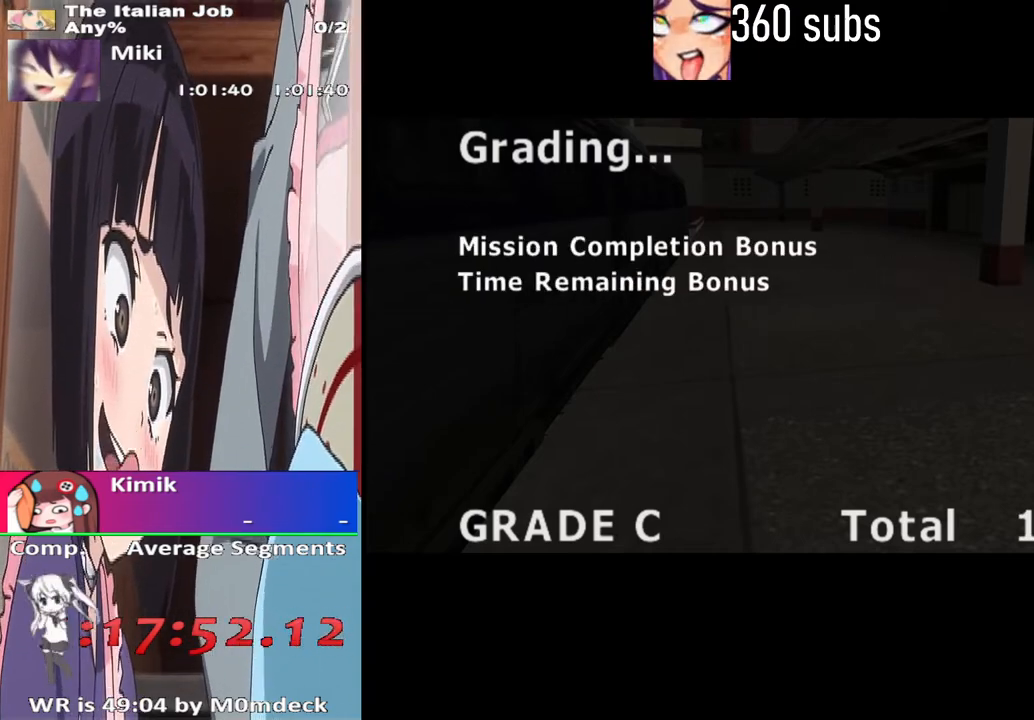
{"buttons": [], "left_stick": "center", "right_stick": "center", "events": [[33, "CROSS", "up"], [133, "CROSS", "down"], [267, "CROSS", "up"], [367, "CROSS", "down"], [500, "CROSS", "up"]]}
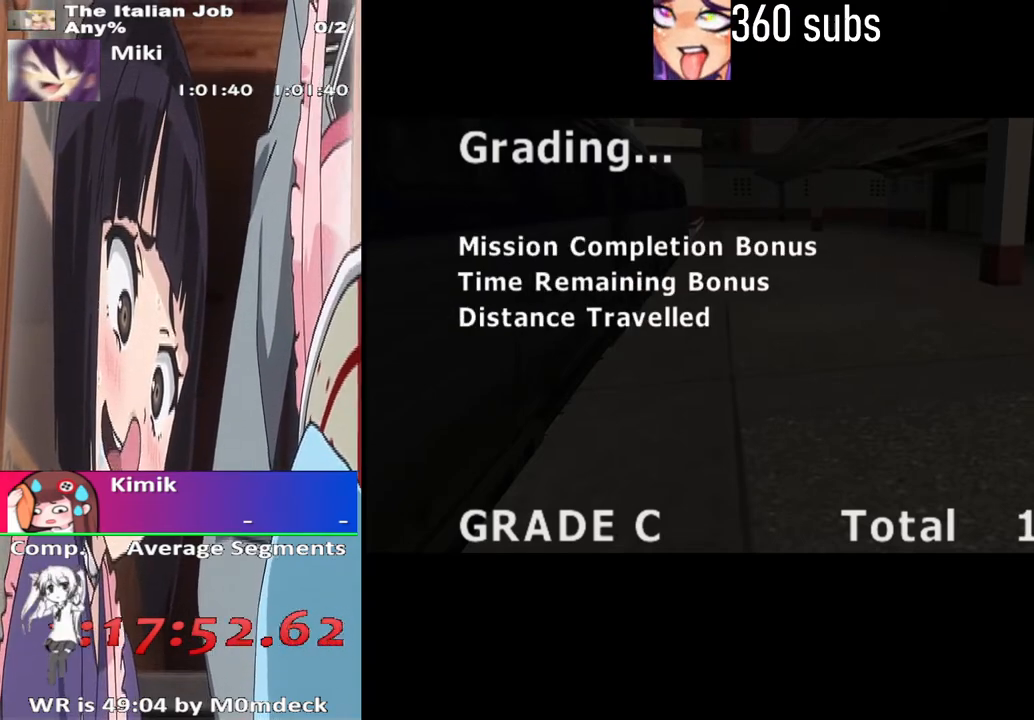
{"buttons": [], "left_stick": "center", "right_stick": "center", "events": [[100, "CROSS", "down"], [233, "CROSS", "up"], [333, "CROSS", "down"], [467, "CROSS", "up"]]}
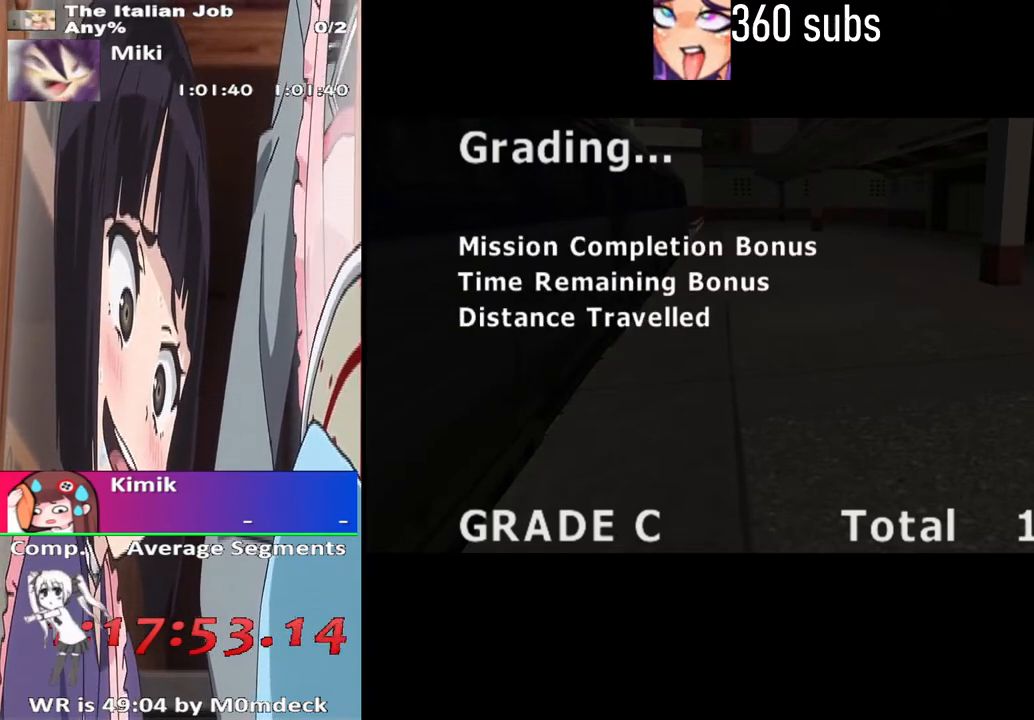
{"buttons": [], "left_stick": "center", "right_stick": "center", "events": [[67, "CROSS", "down"], [200, "CROSS", "up"], [300, "CROSS", "down"], [467, "CROSS", "up"]]}
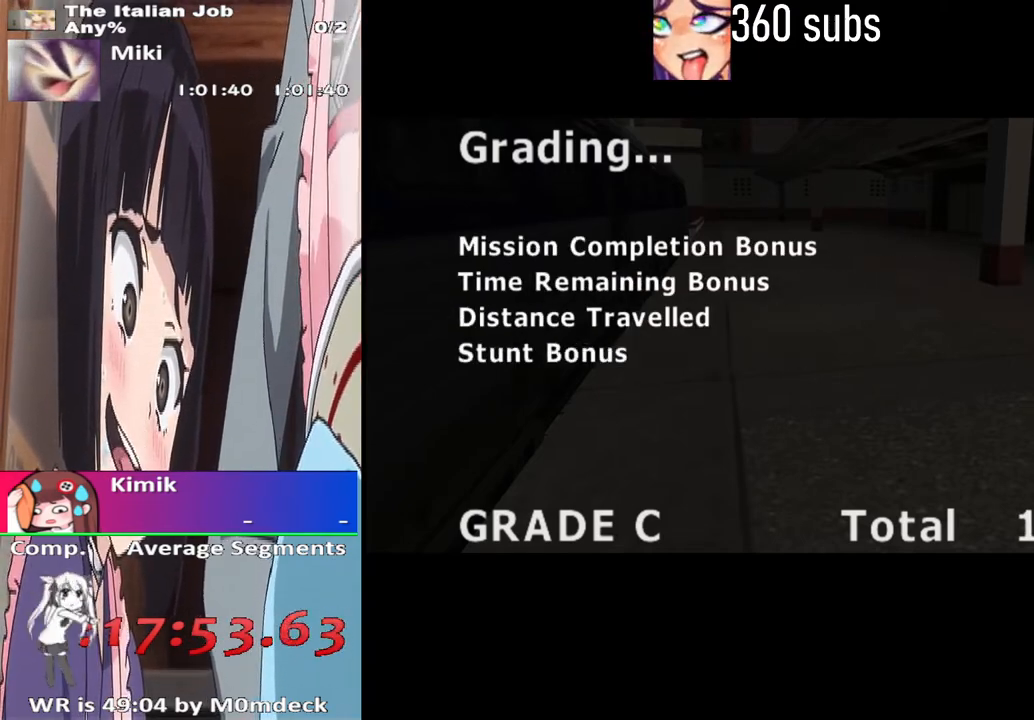
{"buttons": ["CROSS"], "left_stick": "center", "right_stick": "center", "events": [[33, "CROSS", "down"], [167, "CROSS", "up"], [267, "CROSS", "down"], [433, "CROSS", "up"], [500, "CROSS", "down"]]}
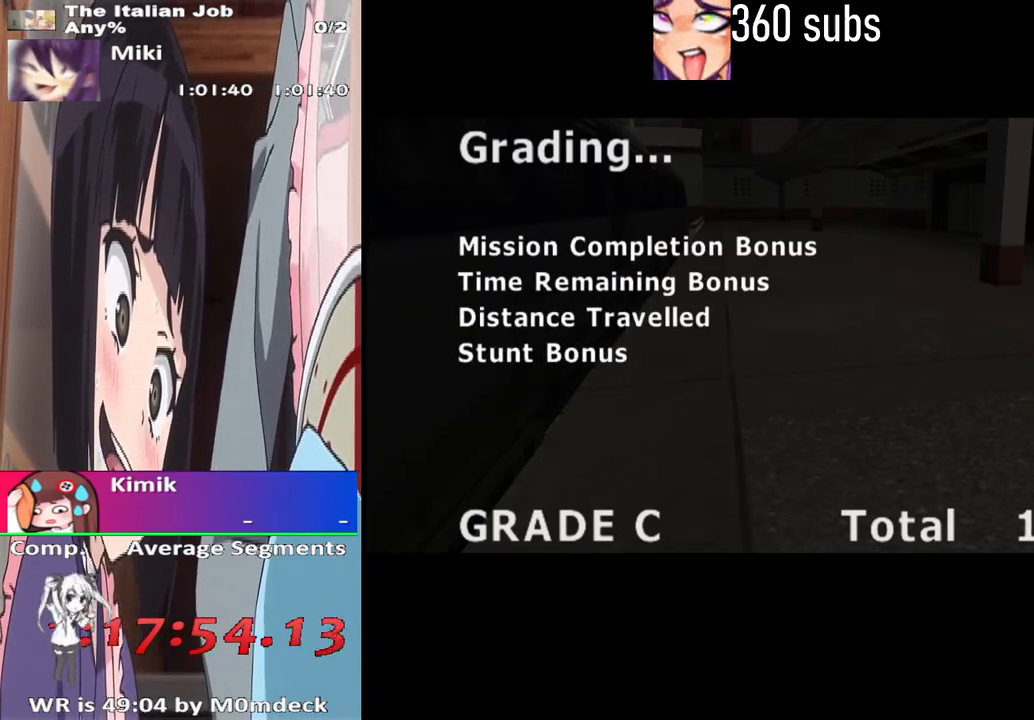
{"buttons": ["CROSS"], "left_stick": "center", "right_stick": "center", "events": [[167, "CROSS", "up"], [233, "CROSS", "down"], [400, "CROSS", "up"], [500, "CROSS", "down"]]}
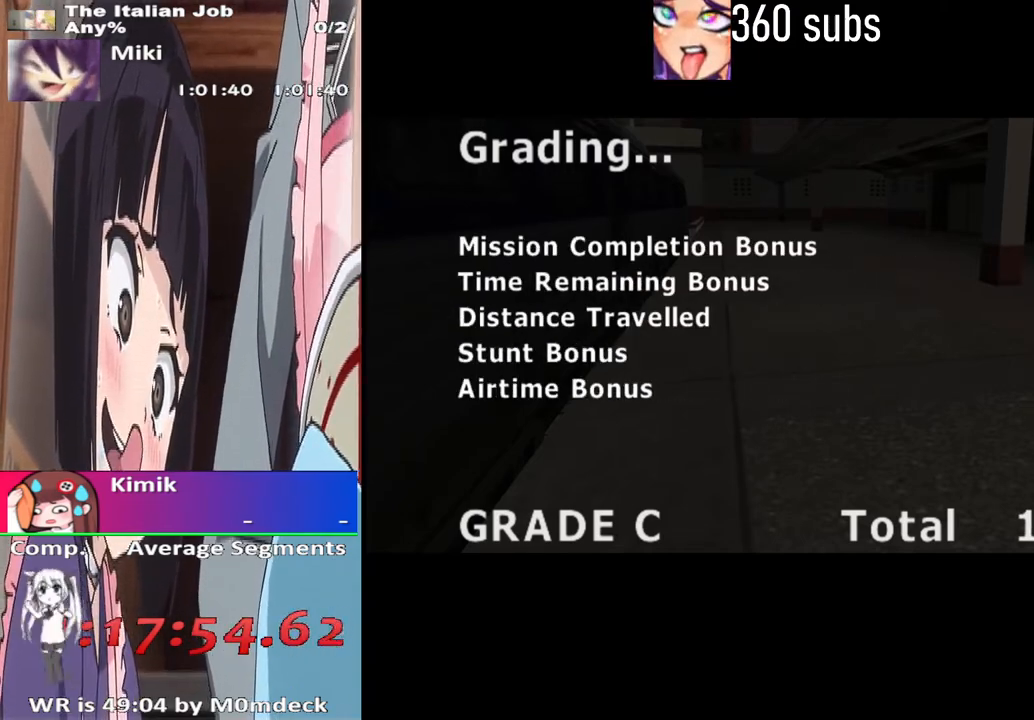
{"buttons": ["CROSS"], "left_stick": "center", "right_stick": "center", "events": [[133, "CROSS", "up"], [233, "CROSS", "down"], [367, "CROSS", "up"], [467, "CROSS", "down"]]}
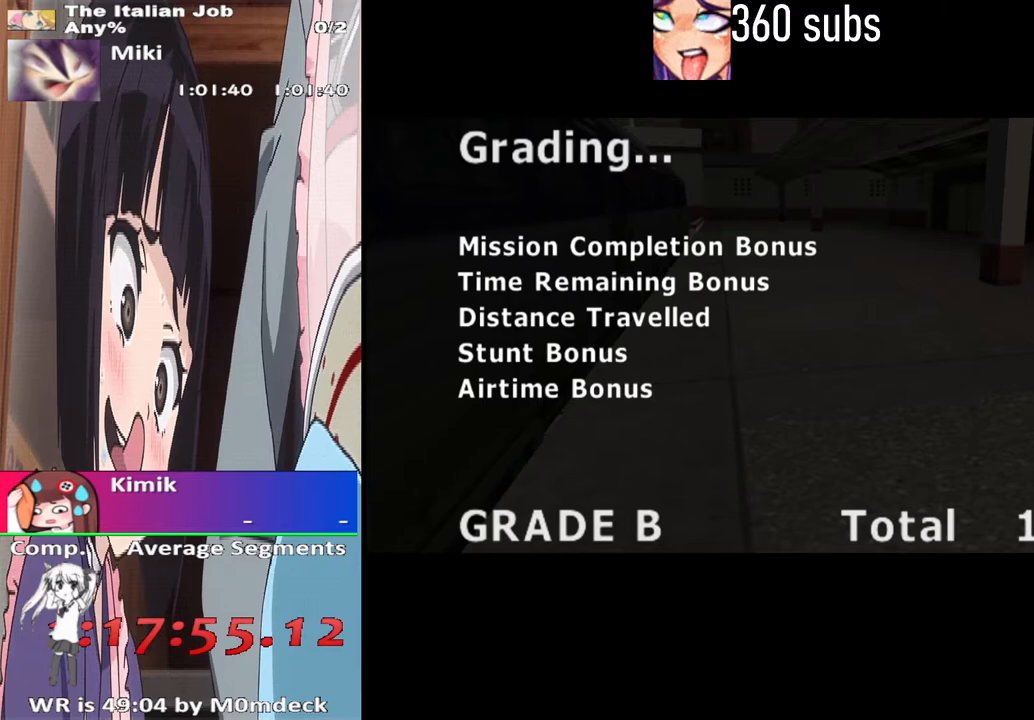
{"buttons": ["CROSS"], "left_stick": "center", "right_stick": "center", "events": [[133, "CROSS", "up"], [233, "CROSS", "down"], [400, "CROSS", "up"], [467, "CROSS", "down"]]}
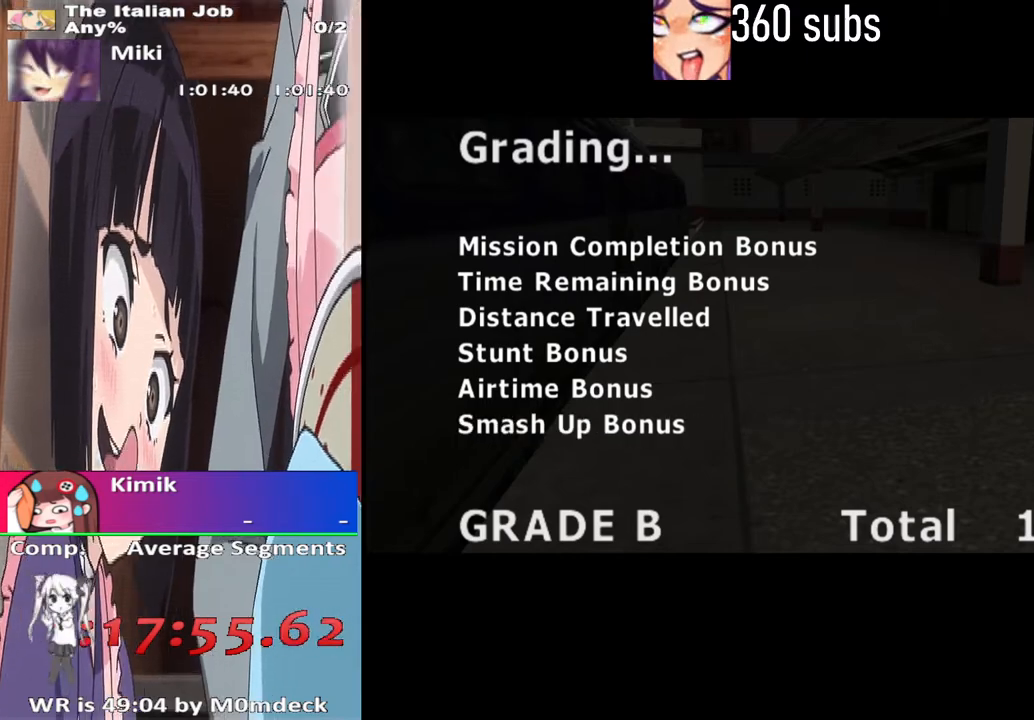
{"buttons": ["CROSS"], "left_stick": "center", "right_stick": "center", "events": [[133, "CROSS", "up"], [233, "CROSS", "down"], [367, "CROSS", "up"], [433, "CROSS", "down"]]}